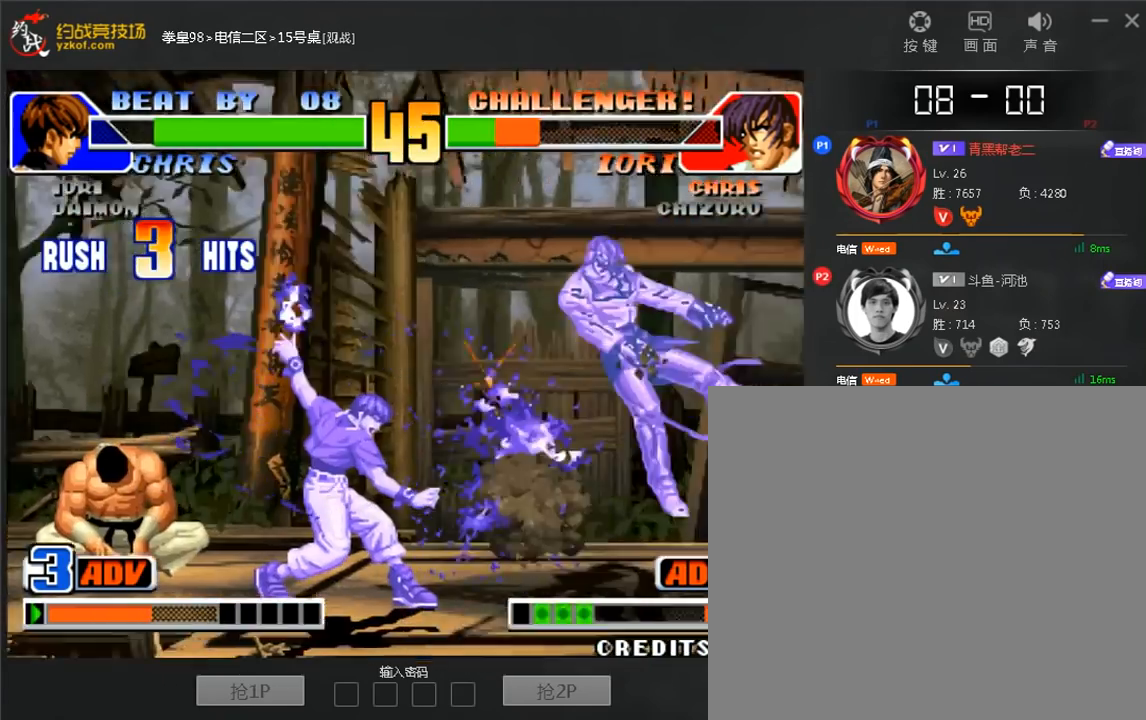
Gameplay with a controller (arcade stick); each line is a JSON object with the inputs held at the frame after it (dt_ms = milliseconds from this image to that frame). "events" lists button and stick changes between this image and that frame as [ms after this image, input, new state], when the widget could be followed in between. Not read: L3 R3.
{"dt_ms": 520, "buttons": [], "left_stick": "center", "events": [[80, "left_stick", "left"], [160, "left_stick", "up"], [280, "left_stick", "center"]]}
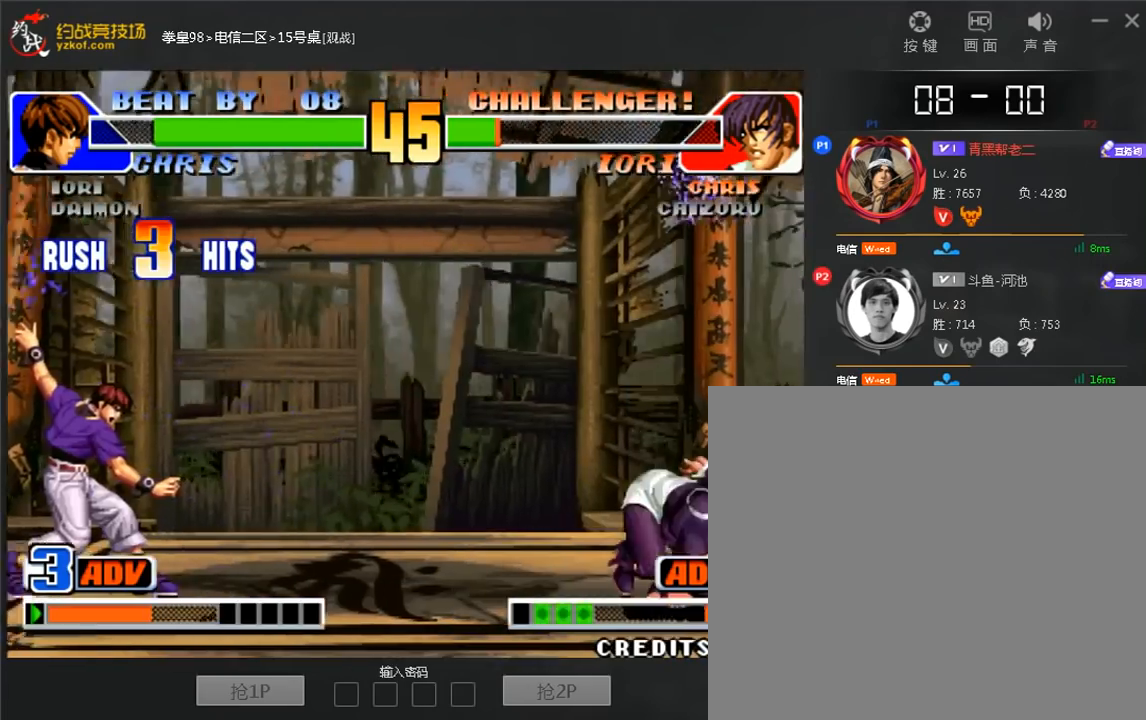
{"dt_ms": 480, "buttons": [], "left_stick": "left", "events": [[120, "left_stick", "right"], [480, "left_stick", "left"]]}
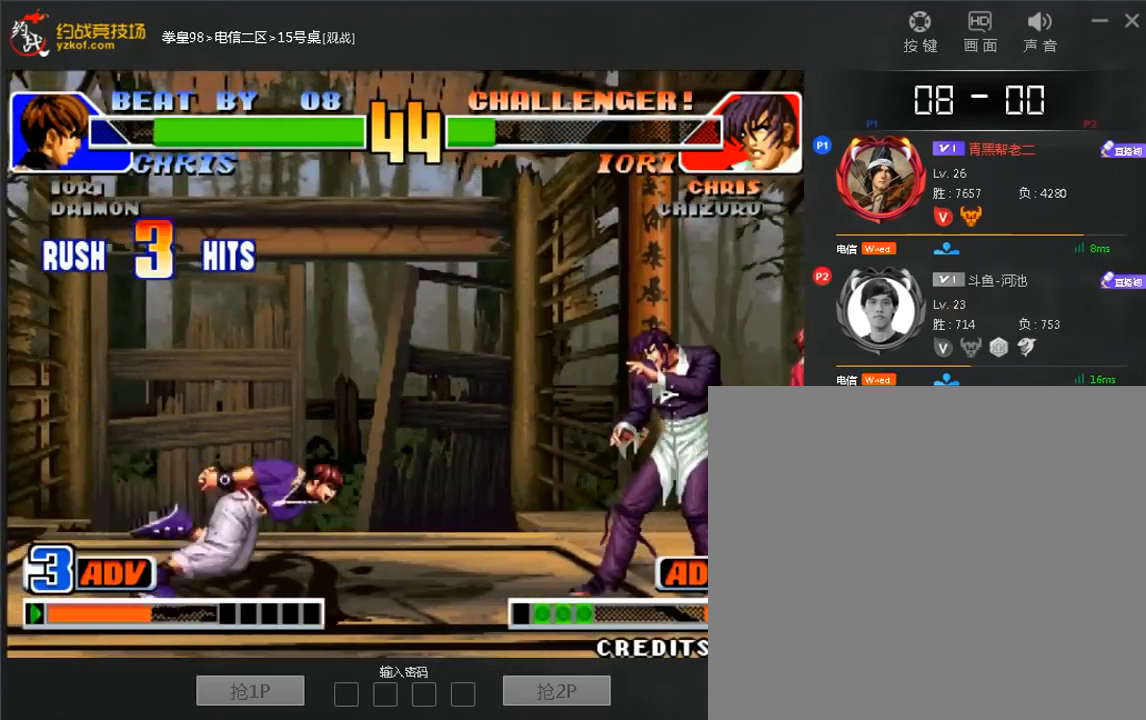
{"dt_ms": 520, "buttons": [], "left_stick": "center", "events": [[520, "left_stick", "center"]]}
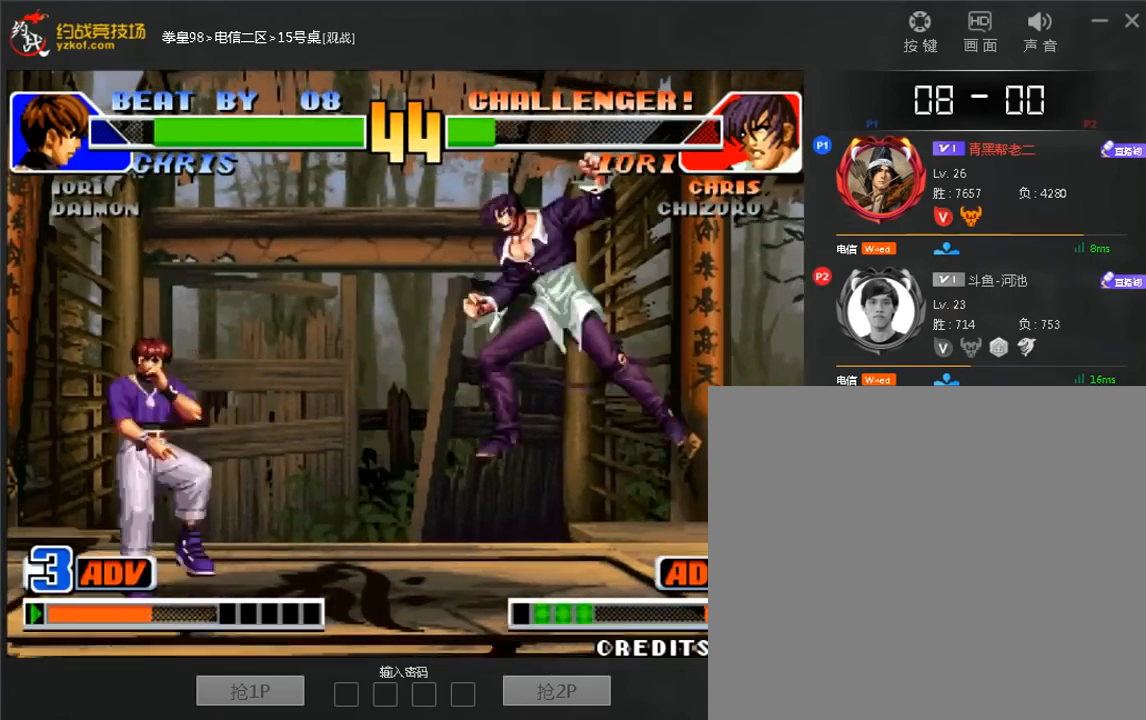
{"dt_ms": 1000, "buttons": ["A", "B"], "left_stick": "down-left"}
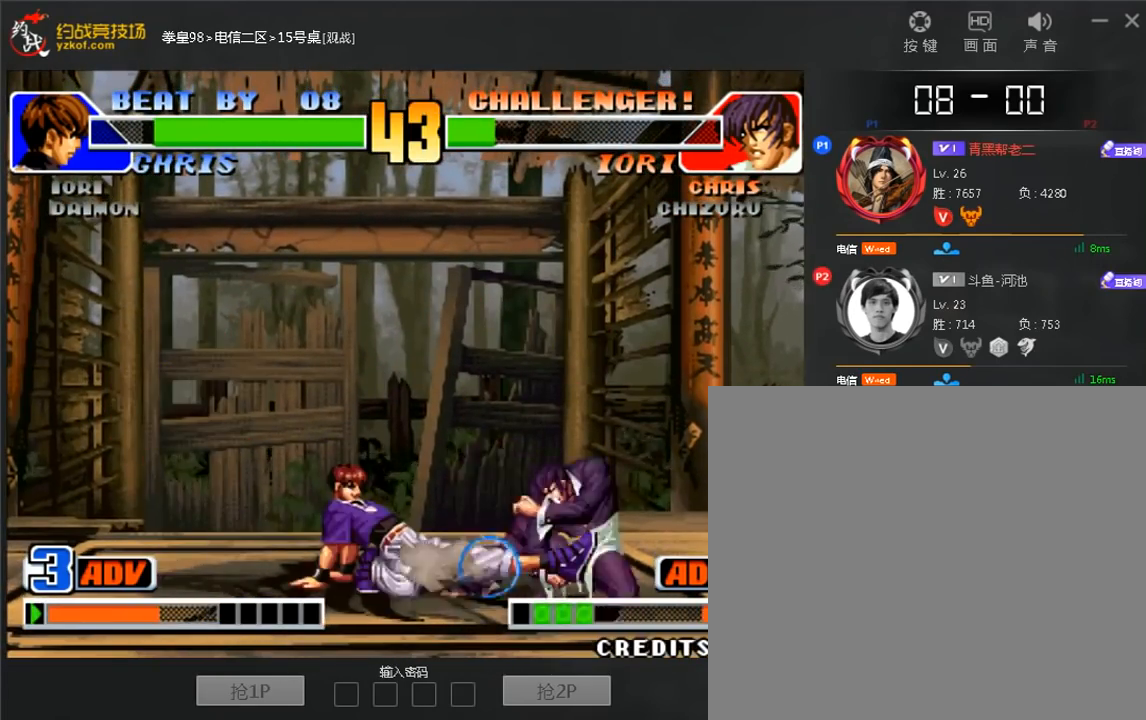
{"dt_ms": 480, "buttons": [], "left_stick": "down-left", "events": [[40, "B", "up"], [280, "left_stick", "left"], [320, "A", "up"], [440, "left_stick", "down-left"]]}
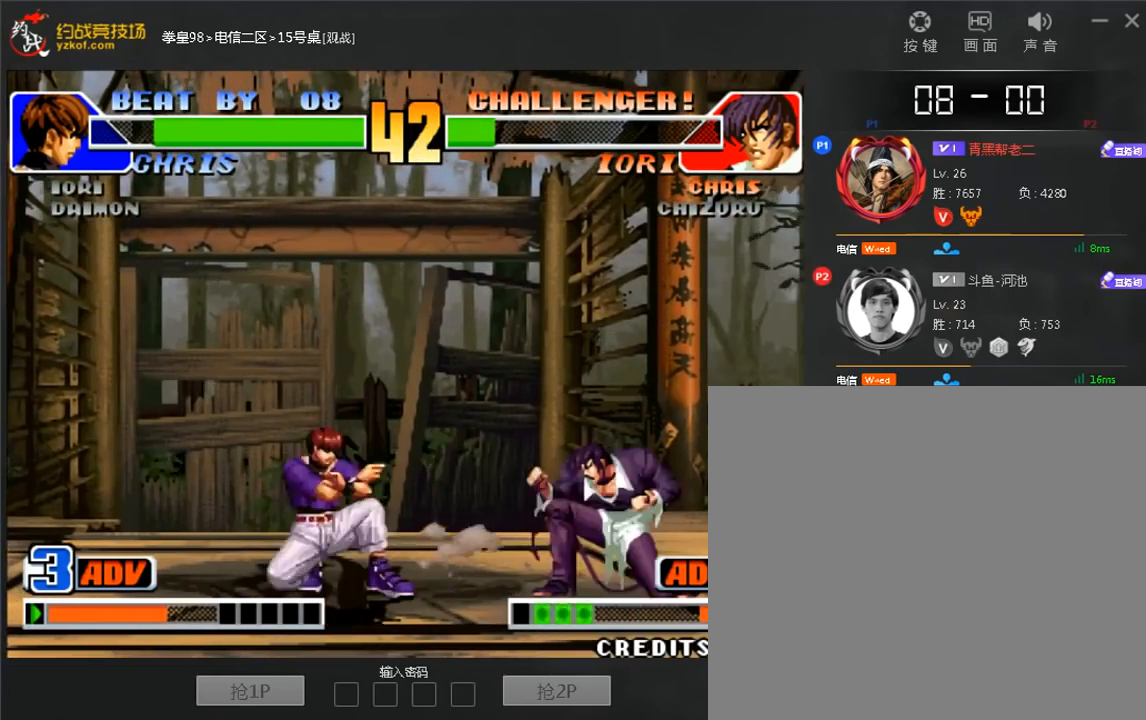
{"dt_ms": 520, "buttons": [], "left_stick": "left", "events": [[80, "left_stick", "left"], [320, "left_stick", "down-left"], [520, "left_stick", "left"]]}
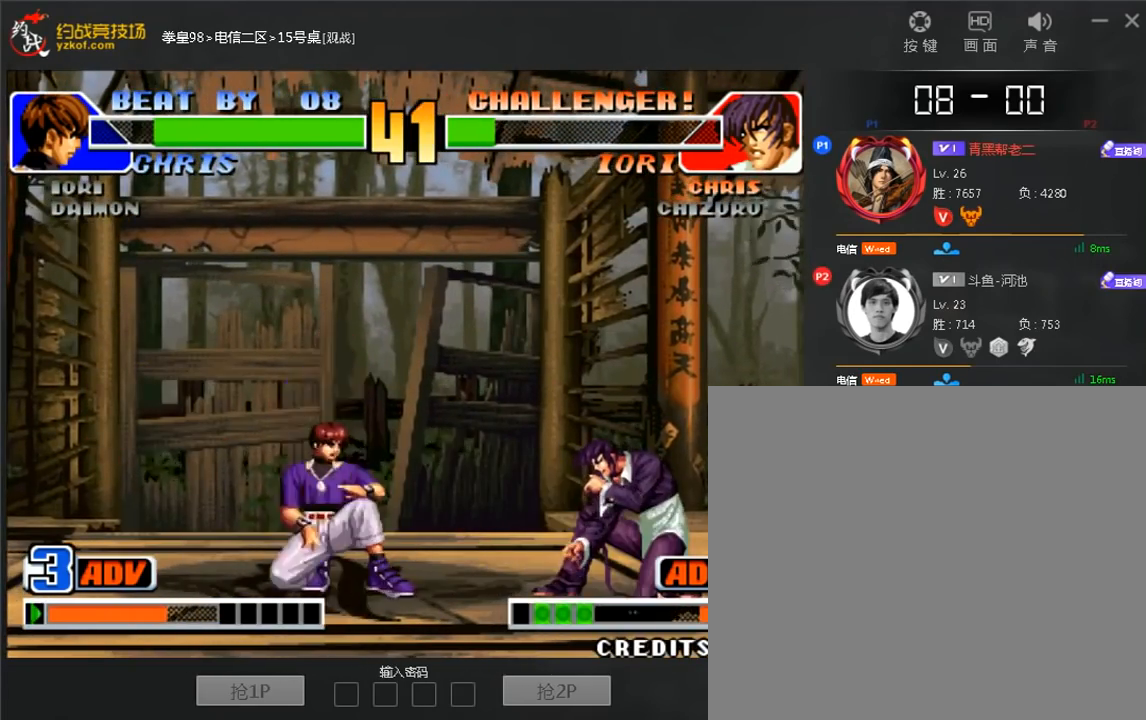
{"dt_ms": 480, "buttons": [], "left_stick": "right", "events": [[400, "left_stick", "right"]]}
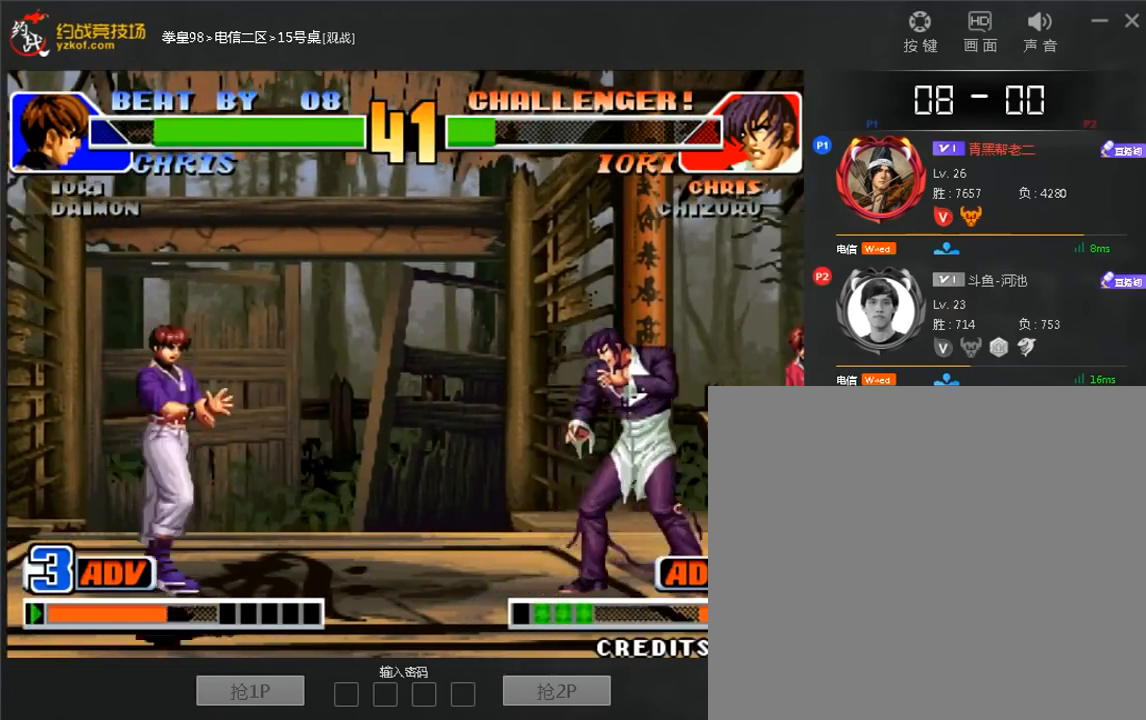
{"dt_ms": 520, "buttons": ["D"], "left_stick": "center", "events": [[280, "left_stick", "center"], [480, "D", "down"]]}
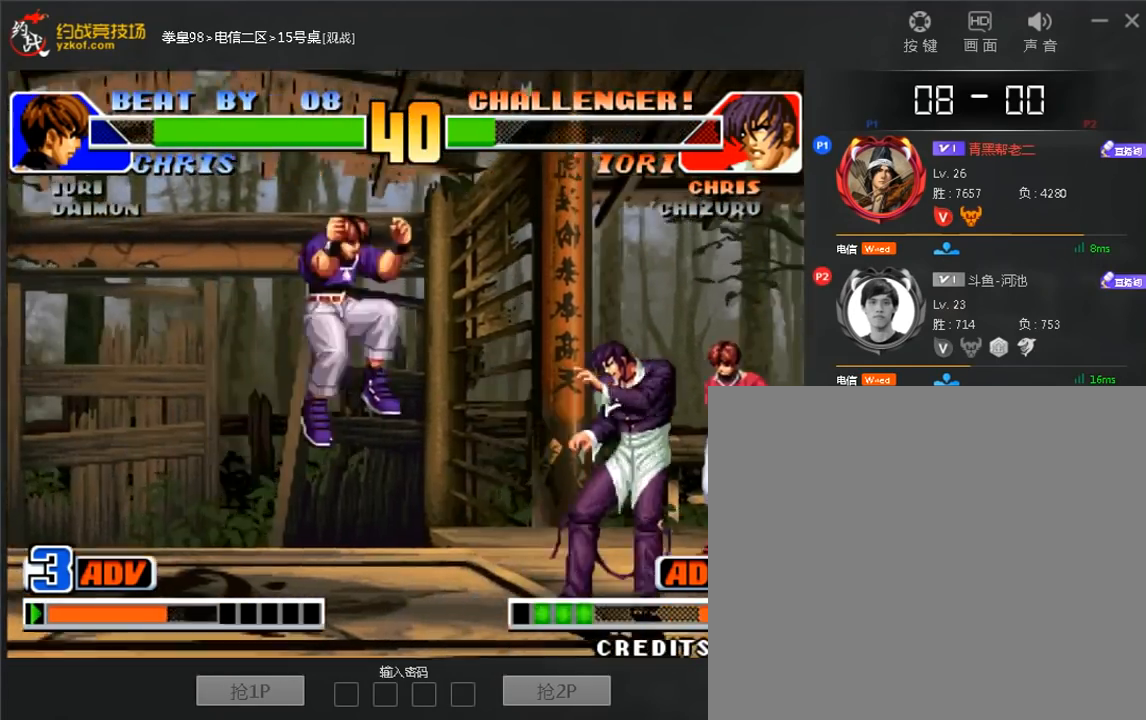
{"dt_ms": 1000, "buttons": [], "left_stick": "left"}
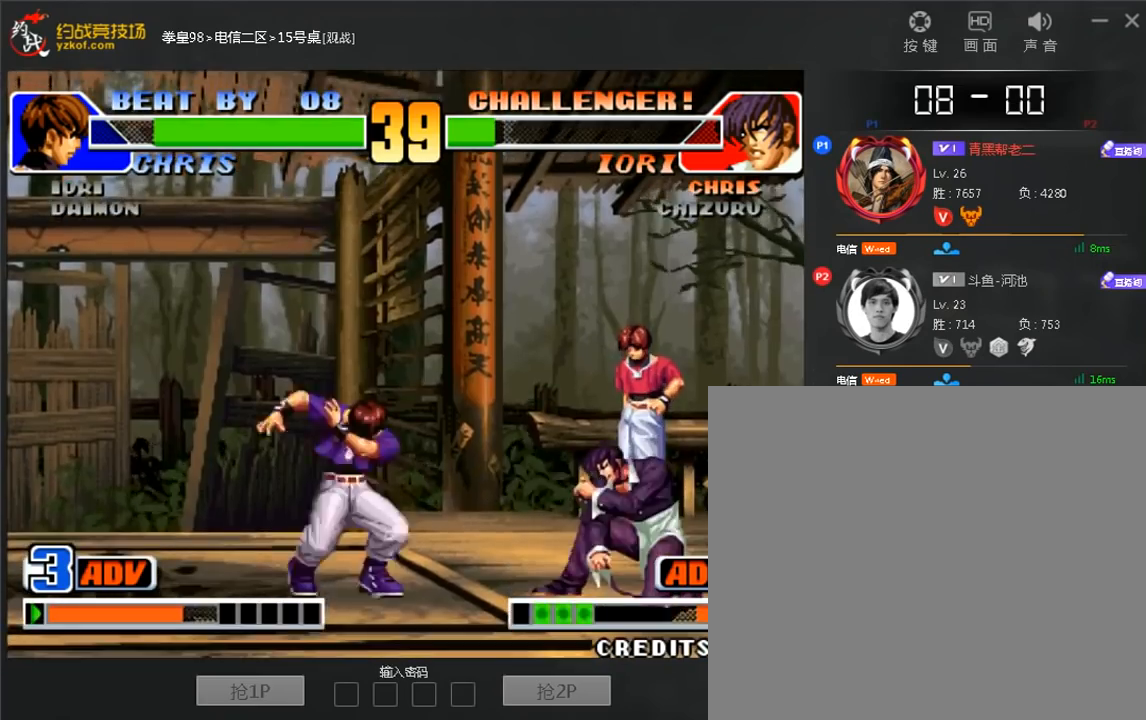
{"dt_ms": 480, "buttons": ["D"], "left_stick": "center", "events": [[200, "left_stick", "center"], [480, "D", "down"]]}
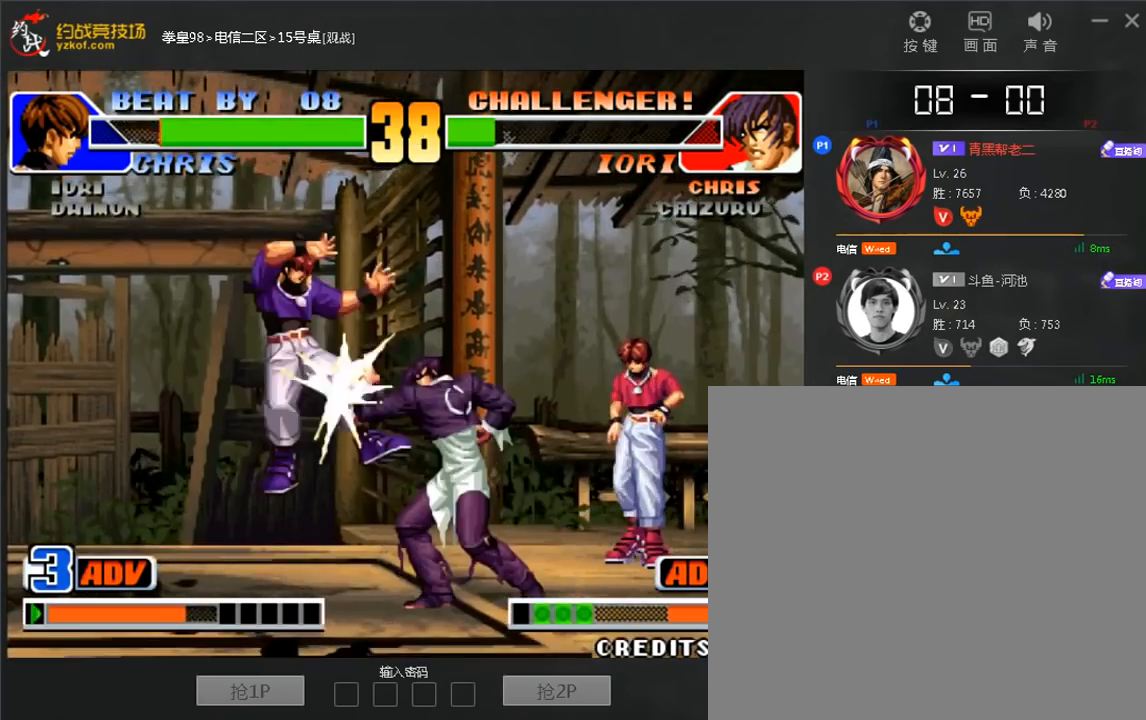
{"dt_ms": 520, "buttons": [], "left_stick": "center", "events": [[120, "left_stick", "left"], [240, "D", "up"], [360, "left_stick", "center"]]}
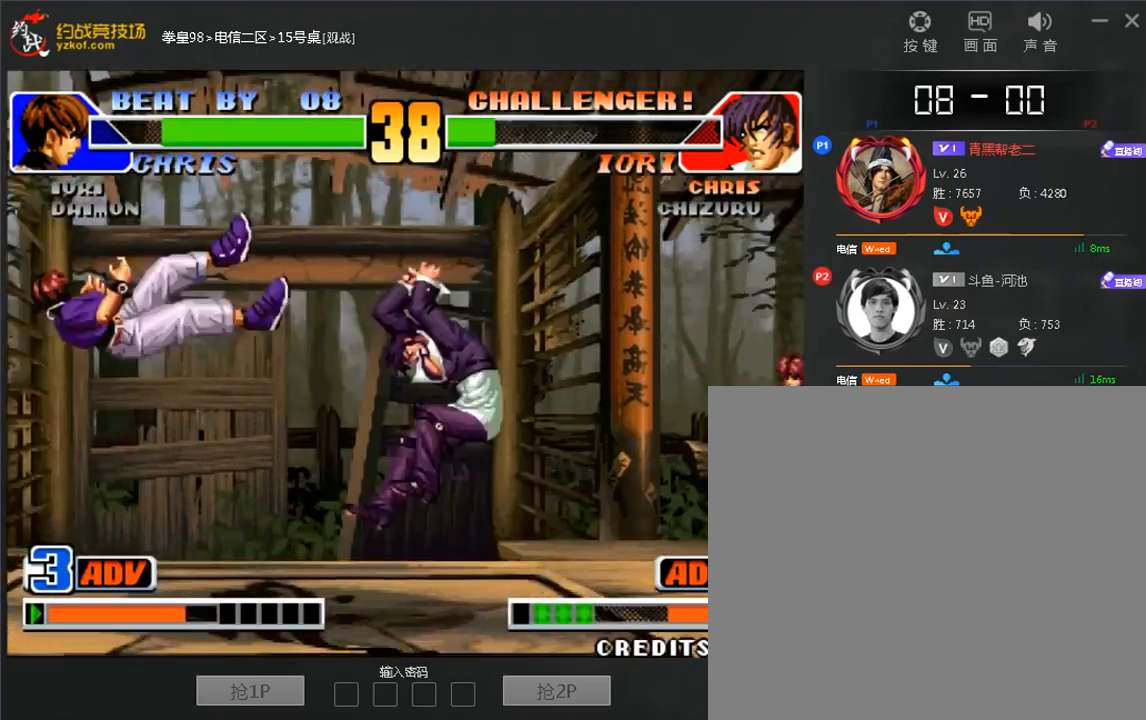
{"dt_ms": 480, "buttons": [], "left_stick": "center", "events": [[160, "A", "down"], [160, "B", "down"], [240, "A", "up"], [280, "B", "up"]]}
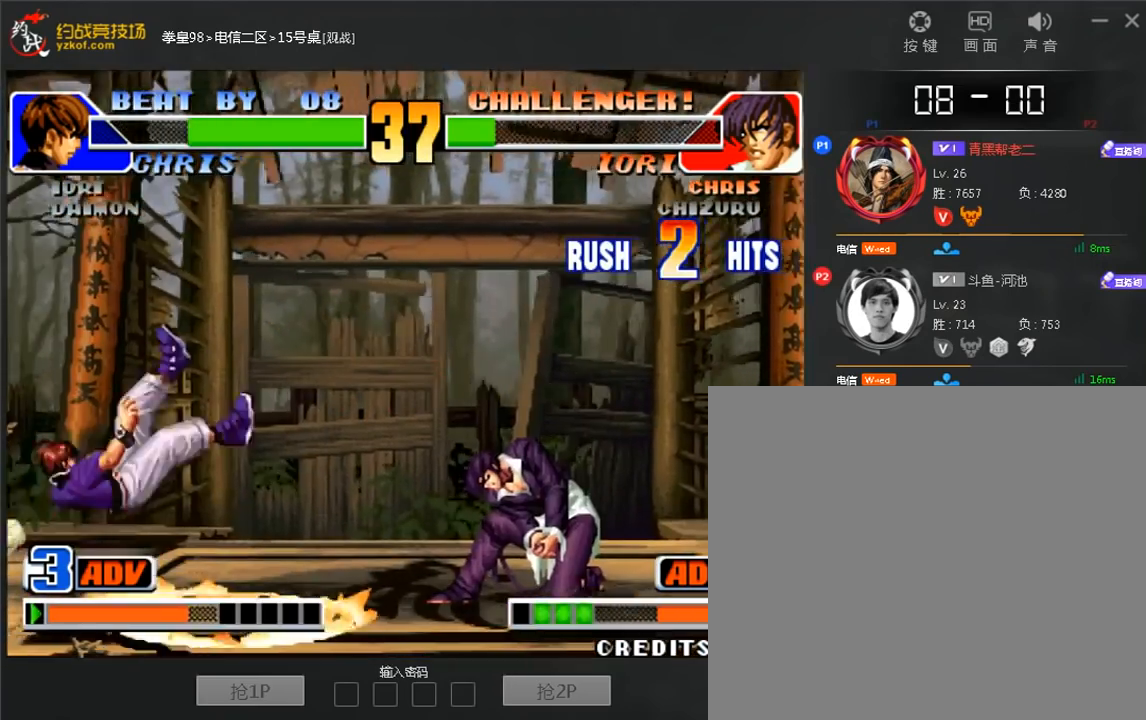
{"dt_ms": 520, "buttons": [], "left_stick": "center", "events": []}
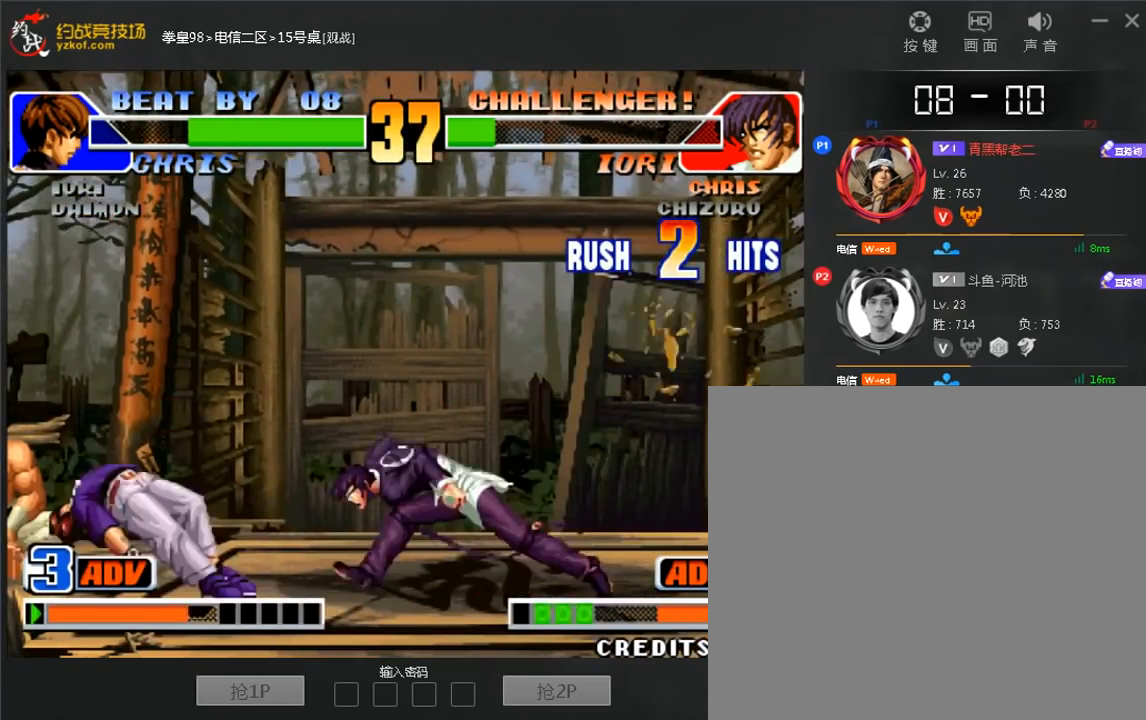
{"dt_ms": 480, "buttons": [], "left_stick": "down-left", "events": [[240, "left_stick", "down-left"]]}
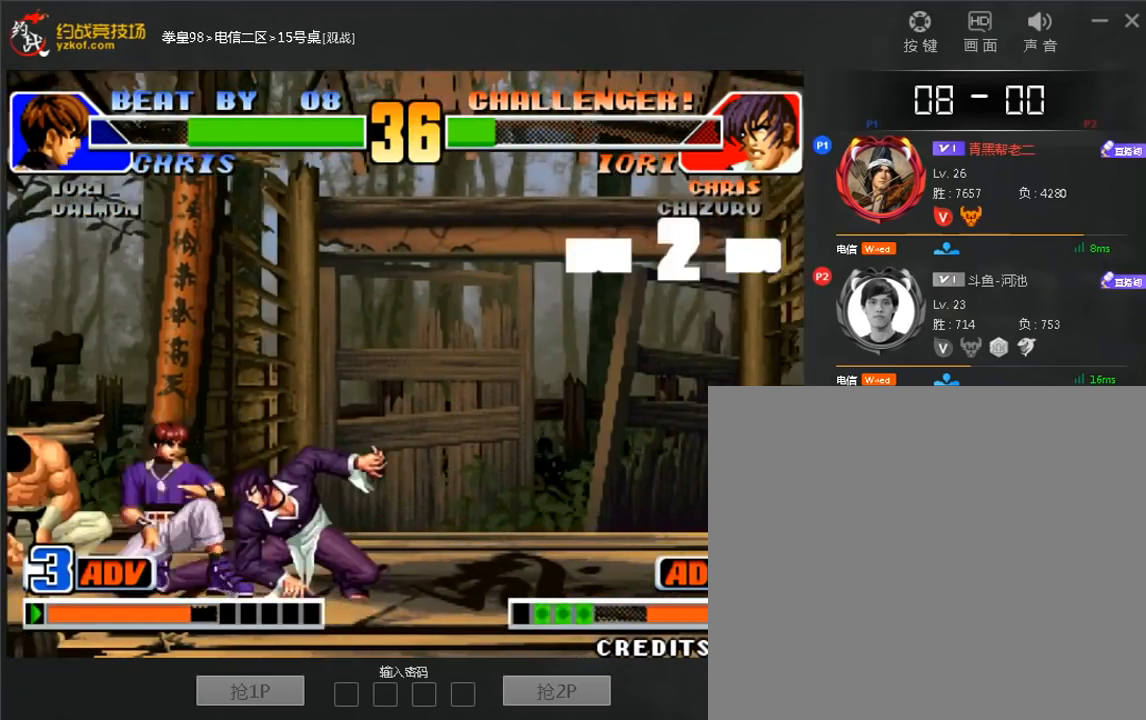
{"dt_ms": 520, "buttons": [], "left_stick": "down-left", "events": [[40, "B", "down"], [320, "B", "up"]]}
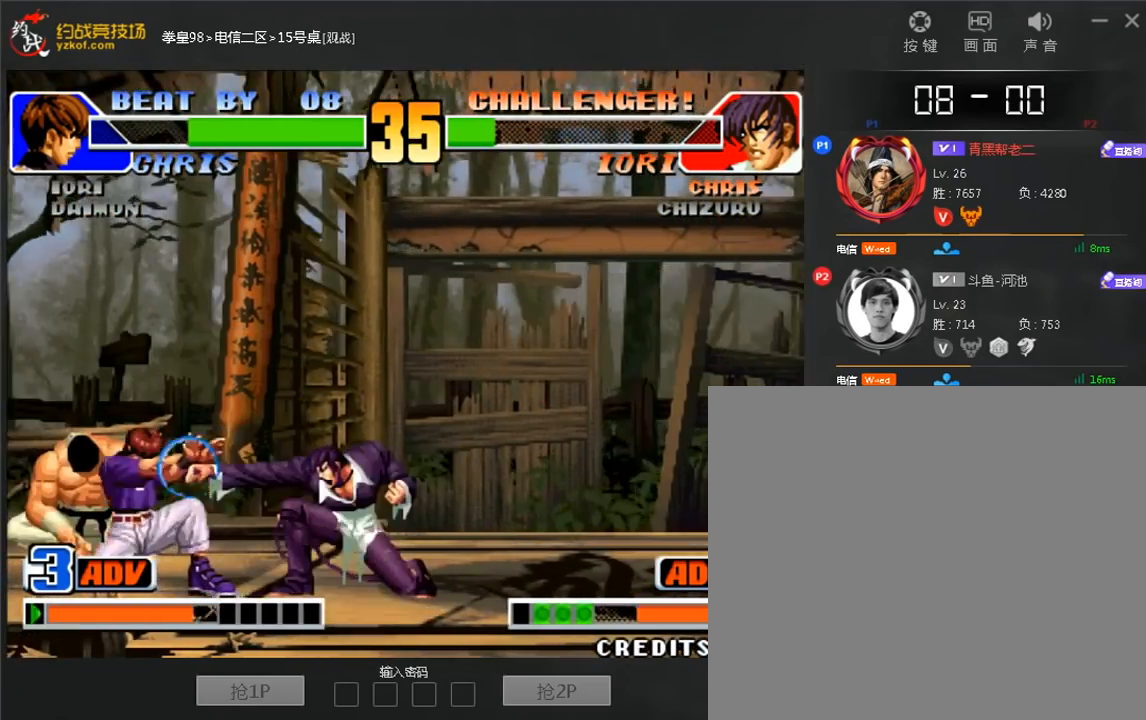
{"dt_ms": 480, "buttons": [], "left_stick": "down-left", "events": []}
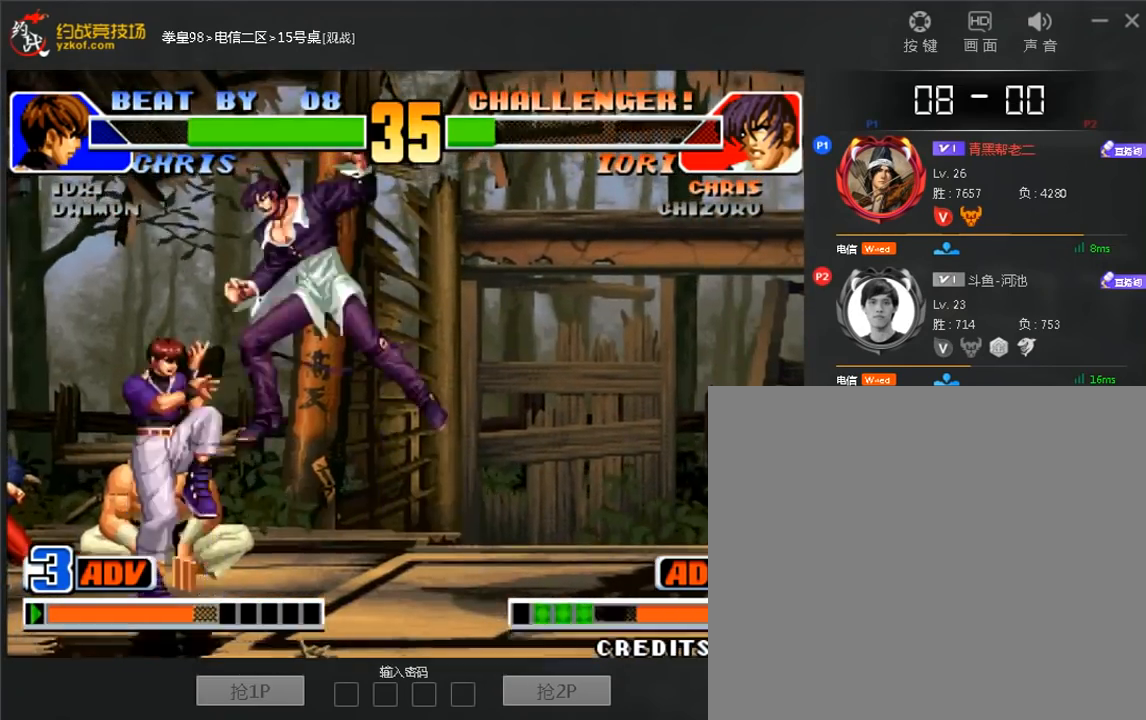
{"dt_ms": 520, "buttons": [], "left_stick": "left", "events": [[40, "B", "down"], [400, "B", "up"], [400, "left_stick", "left"]]}
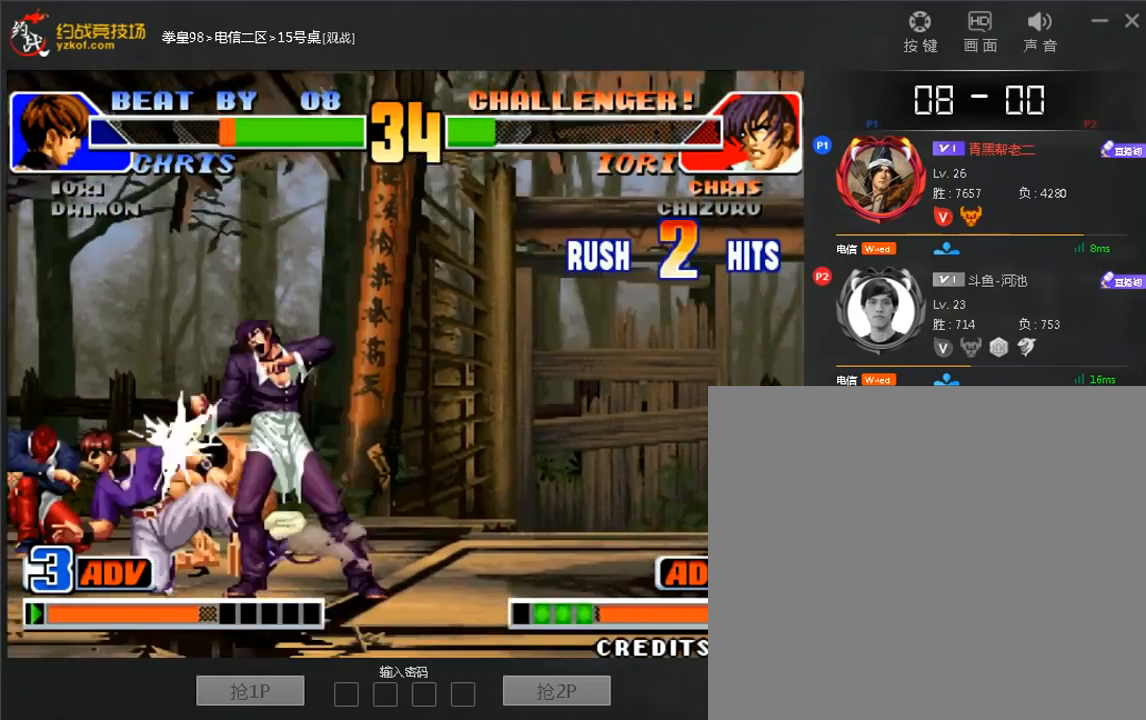
{"dt_ms": 480, "buttons": [], "left_stick": "left", "events": []}
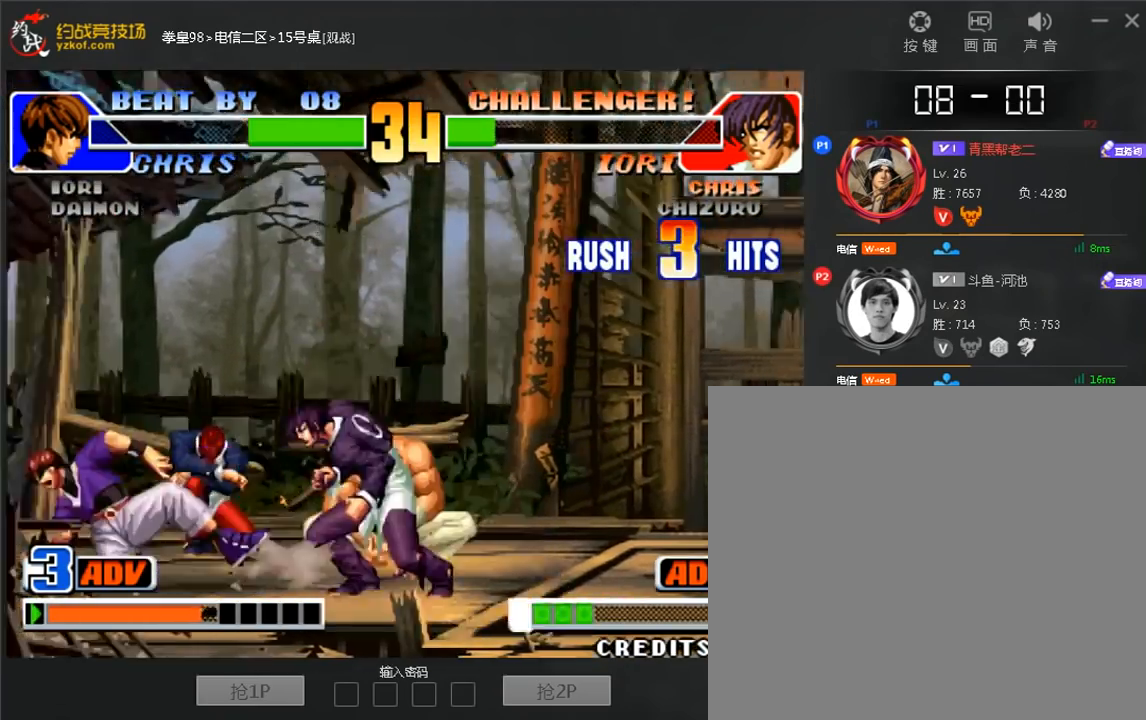
{"dt_ms": 520, "buttons": [], "left_stick": "center", "events": [[40, "left_stick", "center"], [200, "C", "down"], [280, "C", "up"]]}
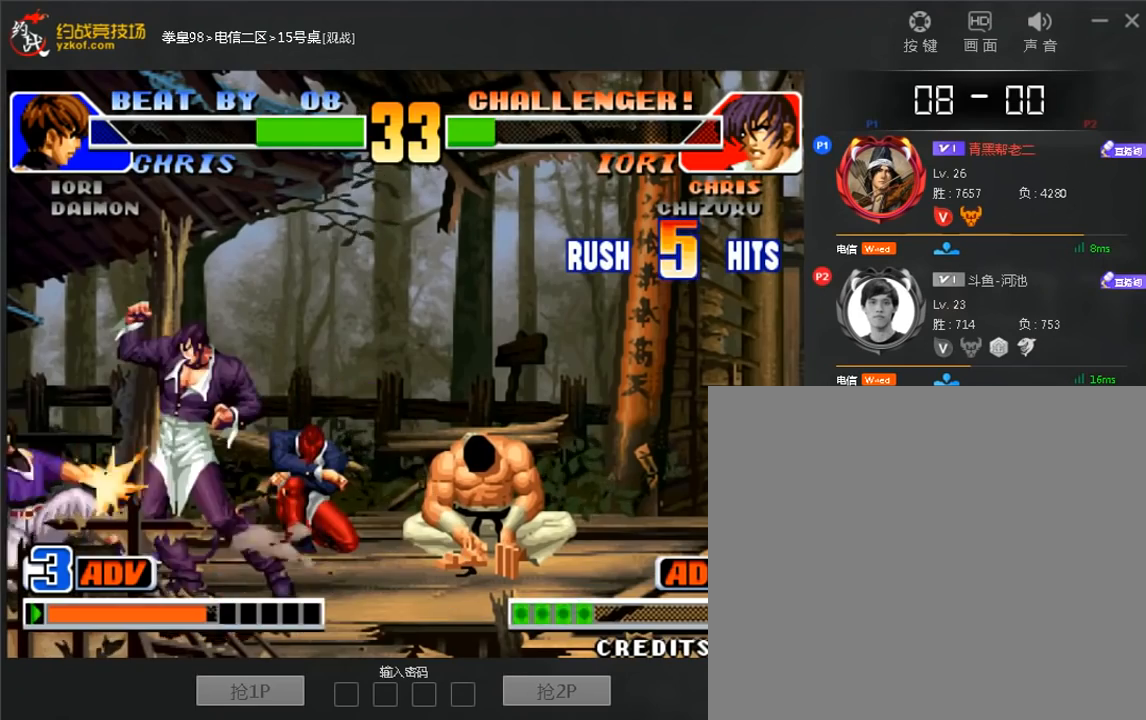
{"dt_ms": 480, "buttons": [], "left_stick": "center", "events": []}
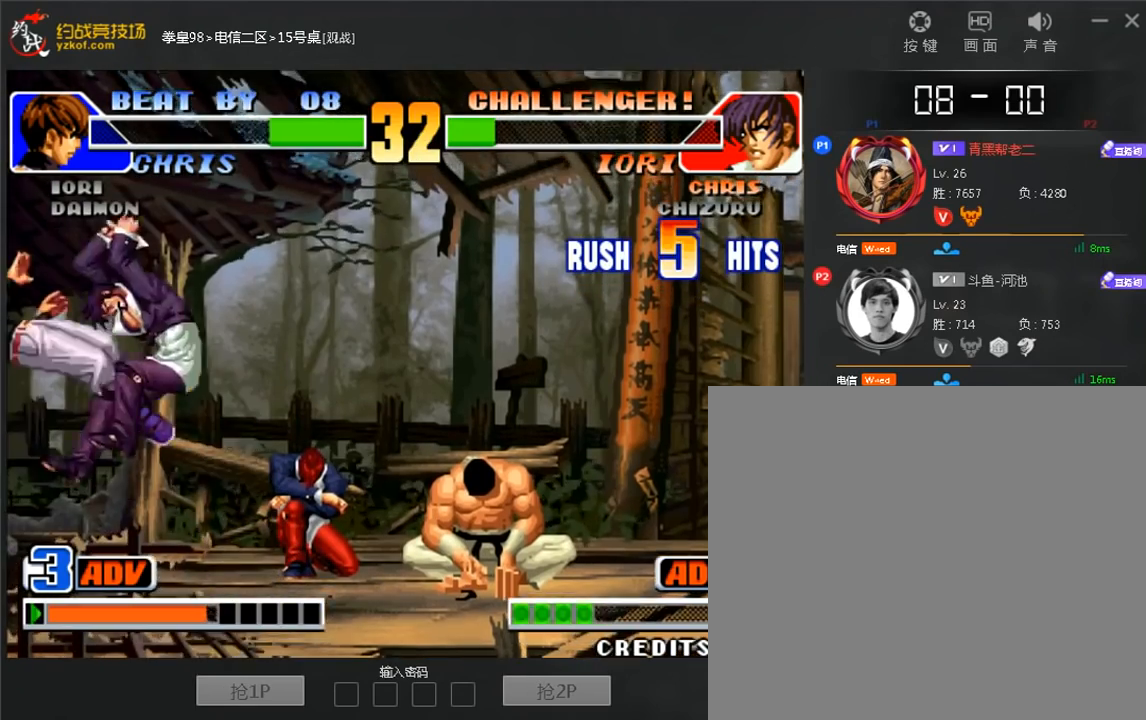
{"dt_ms": 520, "buttons": [], "left_stick": "center", "events": []}
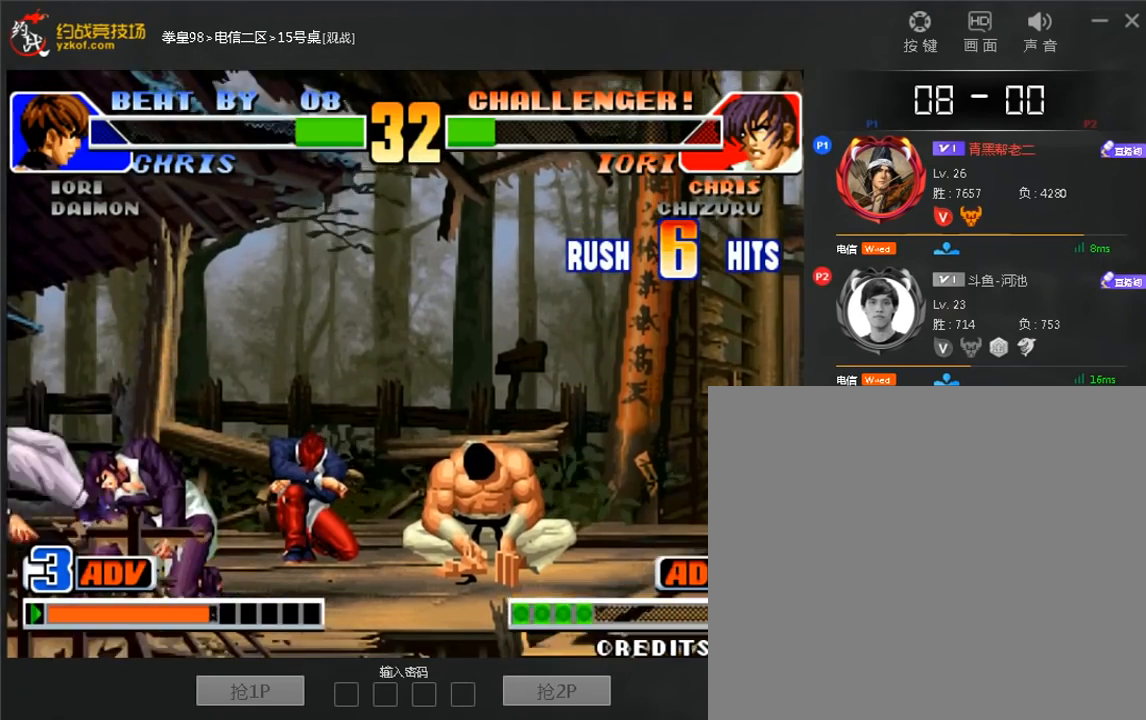
{"dt_ms": 480, "buttons": [], "left_stick": "center", "events": []}
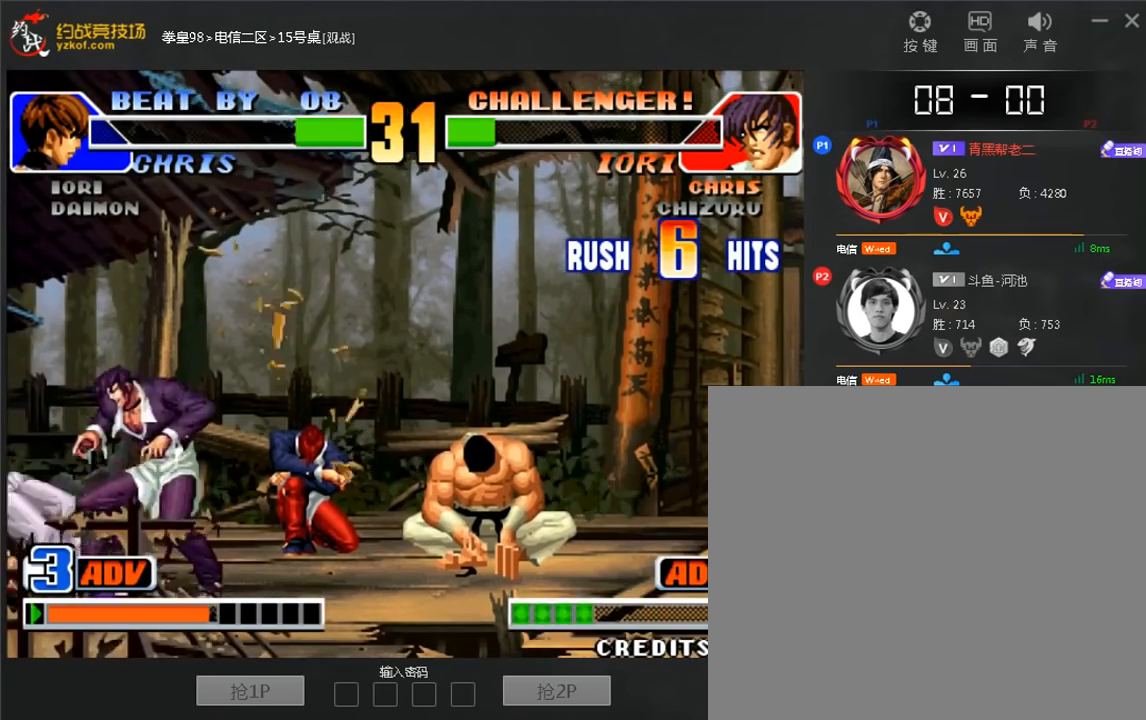
{"dt_ms": 520, "buttons": [], "left_stick": "down-left", "events": [[200, "left_stick", "left"], [520, "left_stick", "down-left"]]}
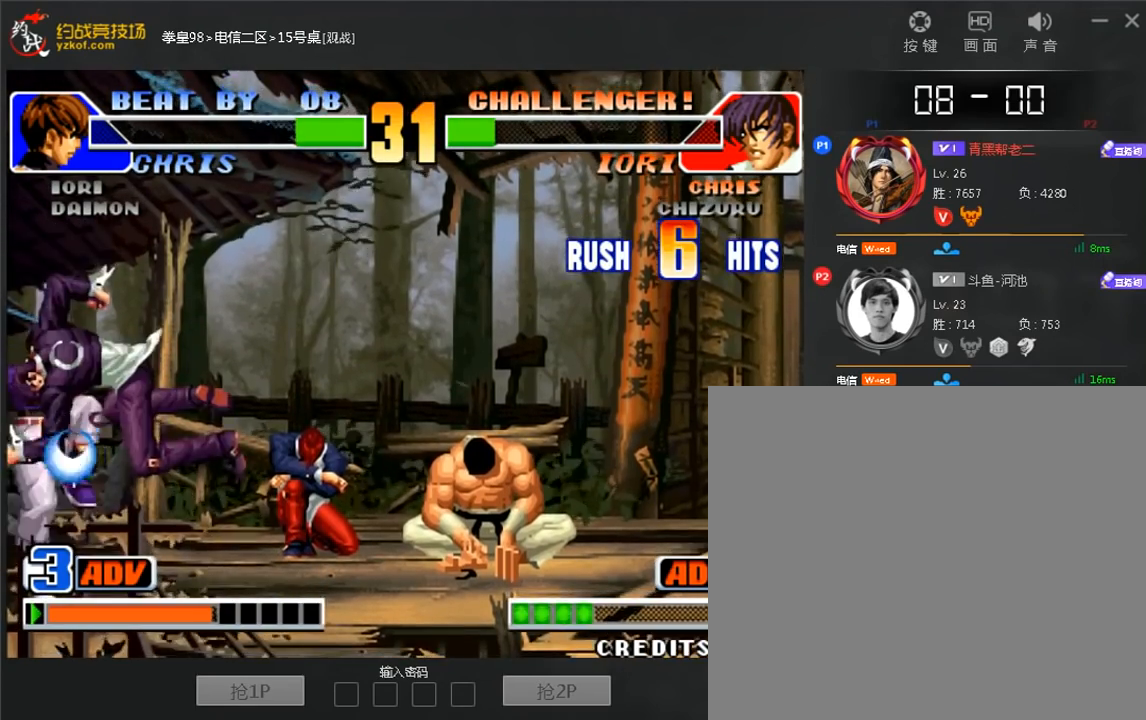
{"dt_ms": 1000, "buttons": [], "left_stick": "right"}
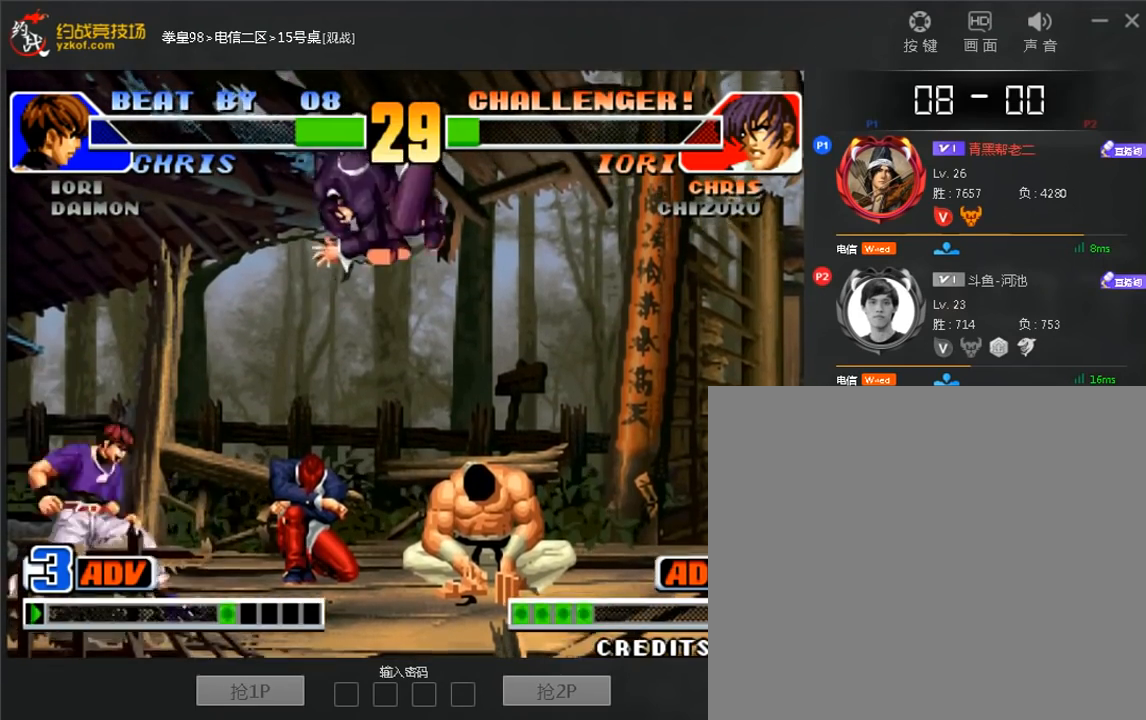
{"dt_ms": 480, "buttons": [], "left_stick": "right", "events": []}
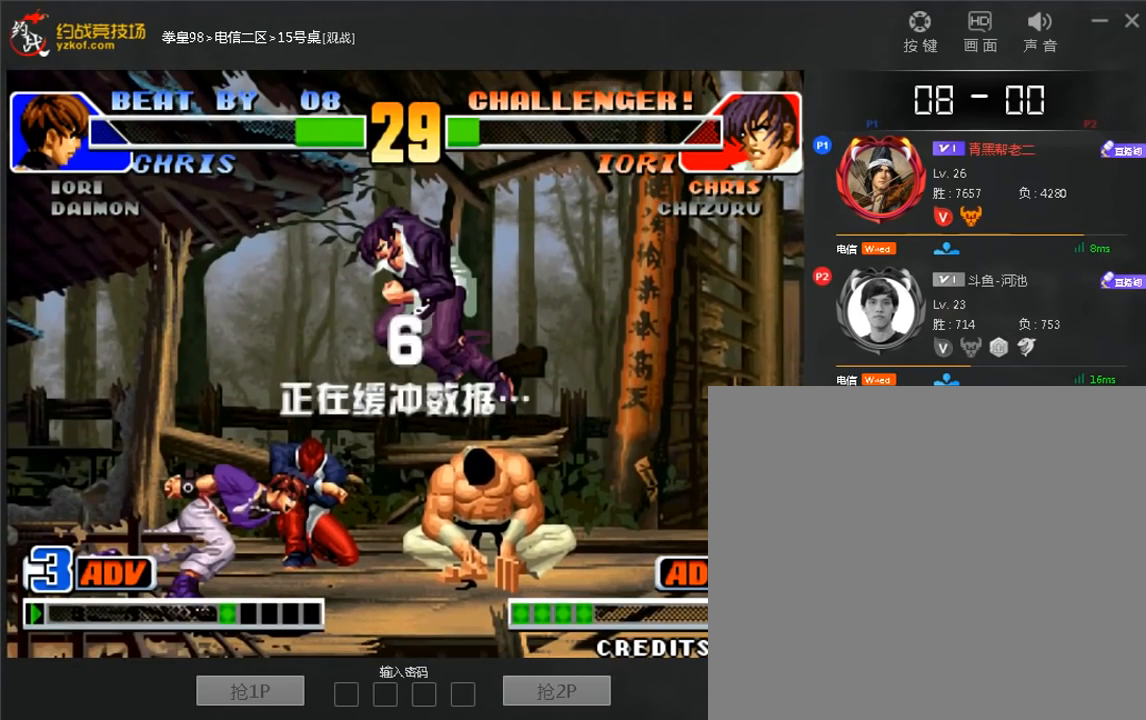
{"dt_ms": 520, "buttons": [], "left_stick": "right", "events": []}
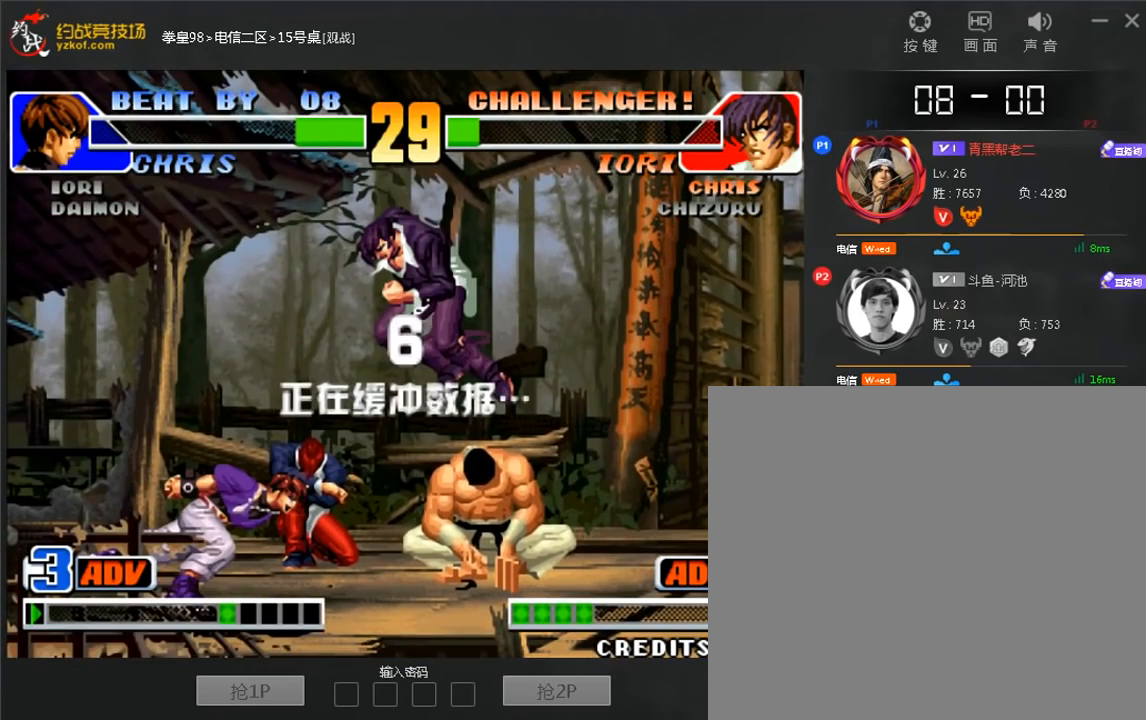
{"dt_ms": 480, "buttons": [], "left_stick": "right", "events": []}
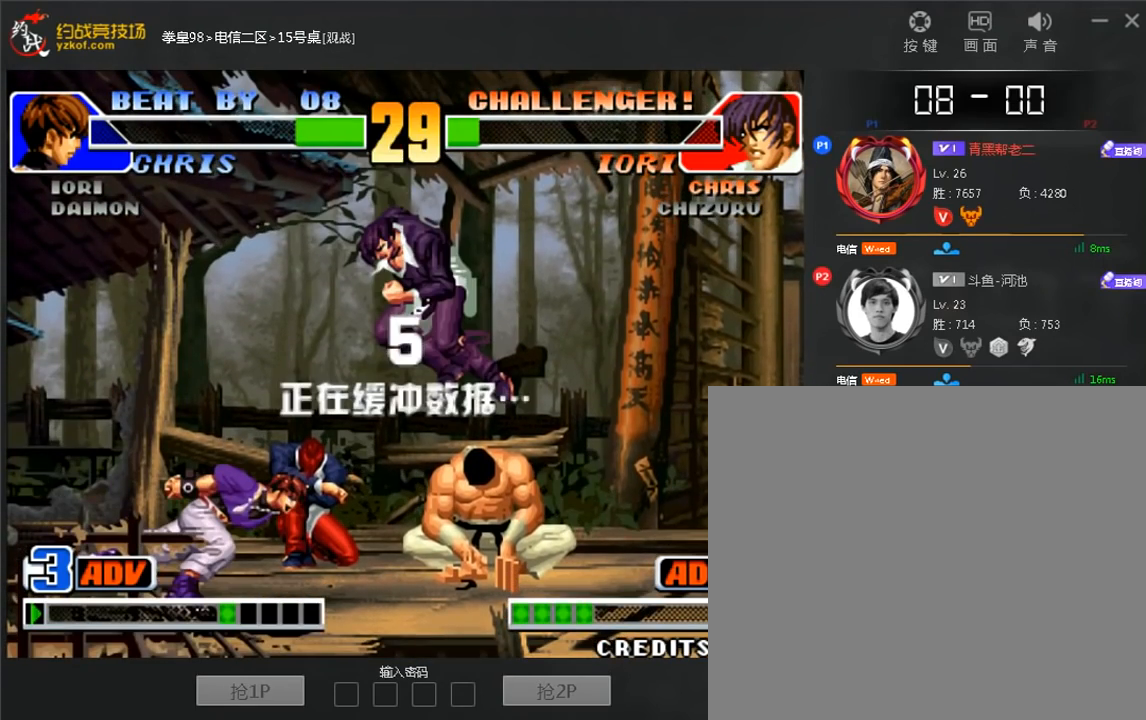
{"dt_ms": 520, "buttons": [], "left_stick": "right", "events": []}
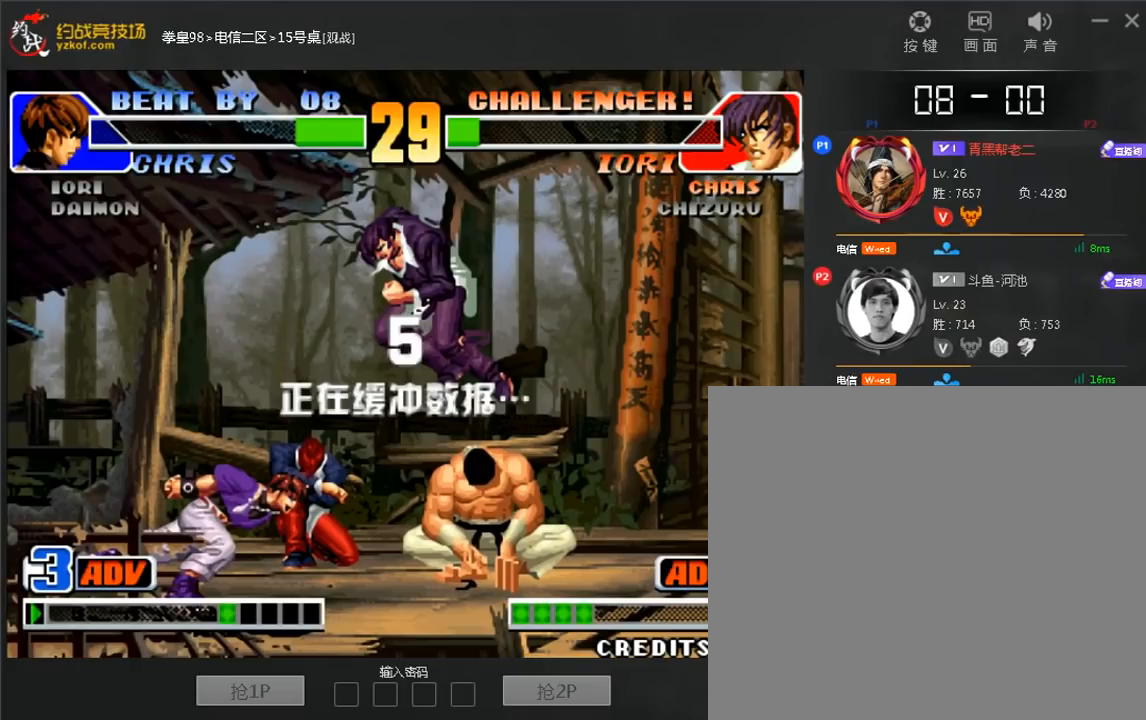
{"dt_ms": 480, "buttons": [], "left_stick": "right", "events": []}